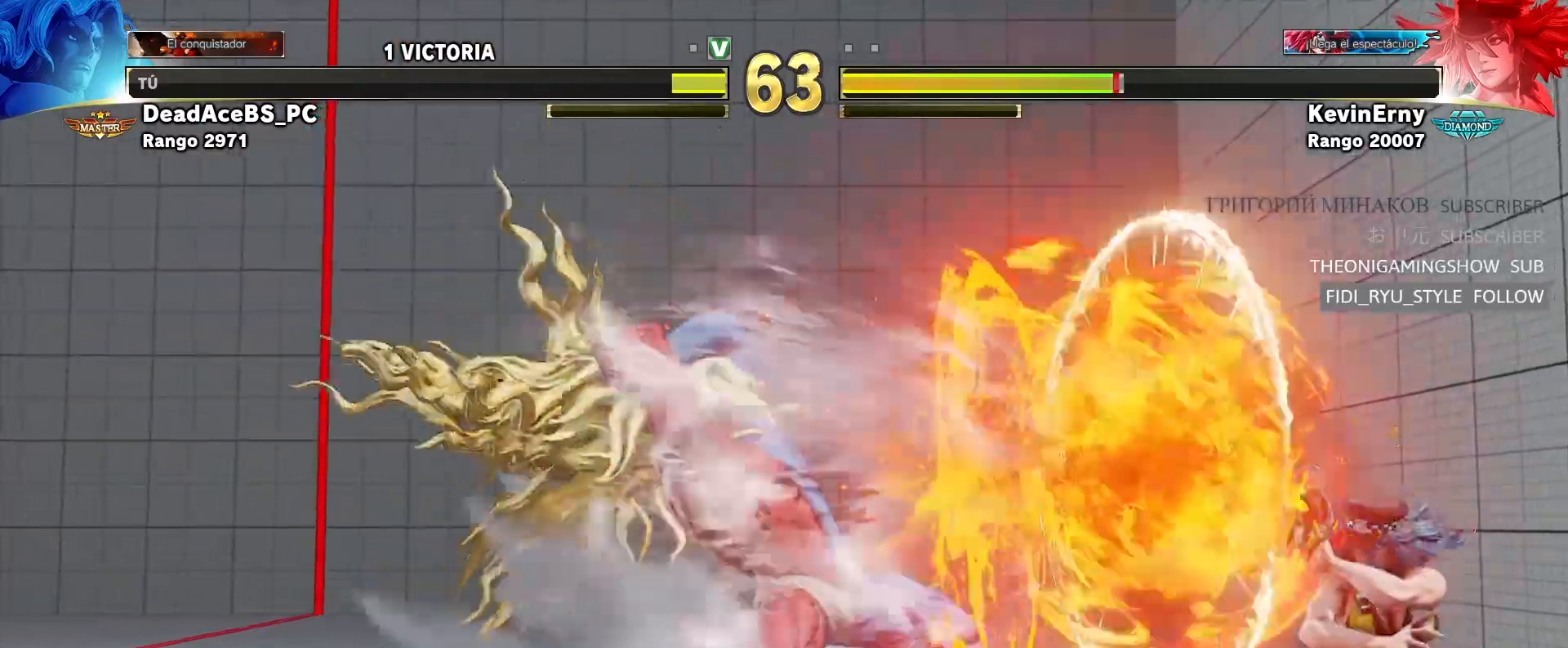
Gameplay with a controller (arcade stick); each line is a JSON object with the inputs held at the frame after it (dt_ms = milliseconds from this image to that frame). "events" lists button and stick changes between this image and that frame as [ms after this image, input, new state], when the widget could be followed in between. Not read: L3 R3.
{"dt_ms": 500, "buttons": [], "left_stick": "left", "events": [[250, "left_stick", "left"], [317, "left_stick", "center"], [383, "left_stick", "left"]]}
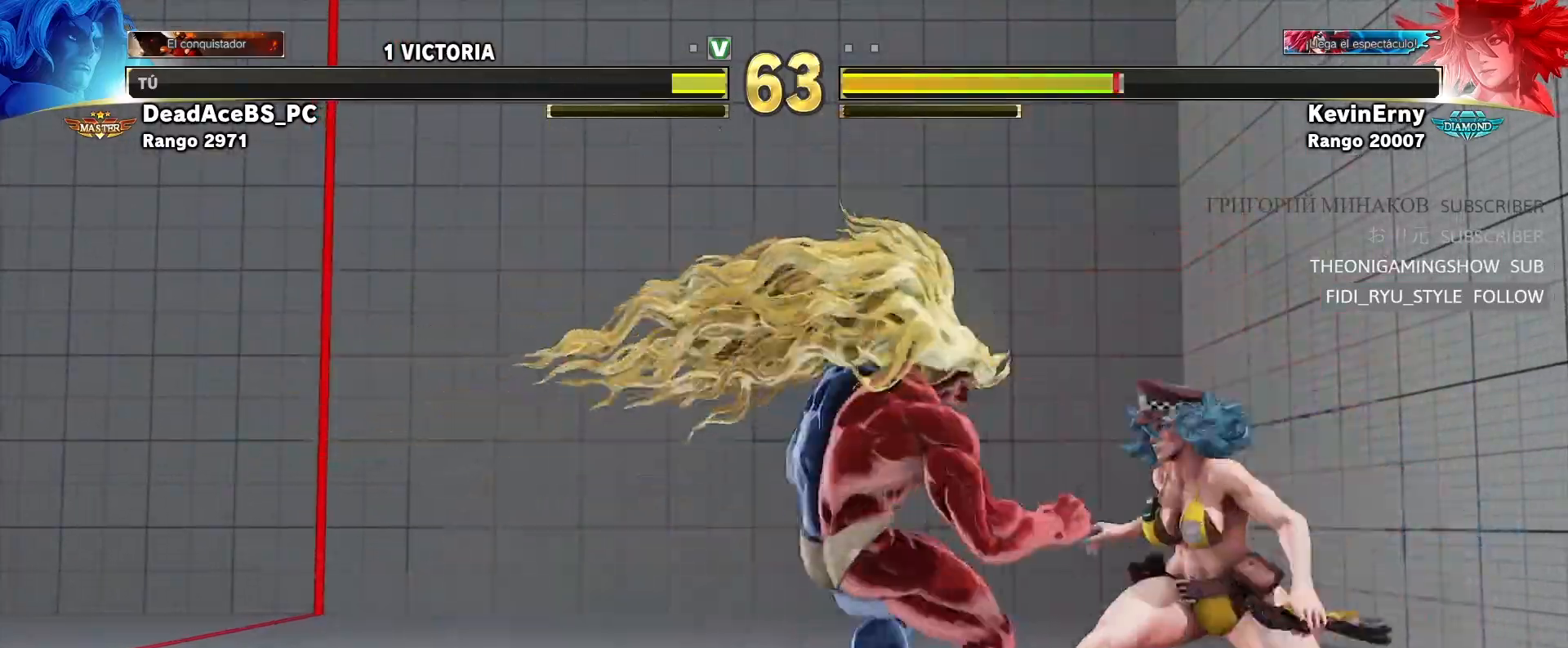
{"dt_ms": 500, "buttons": ["TRIANGLE"], "left_stick": "down-left", "events": [[183, "left_stick", "down-left"], [433, "TRIANGLE", "down"]]}
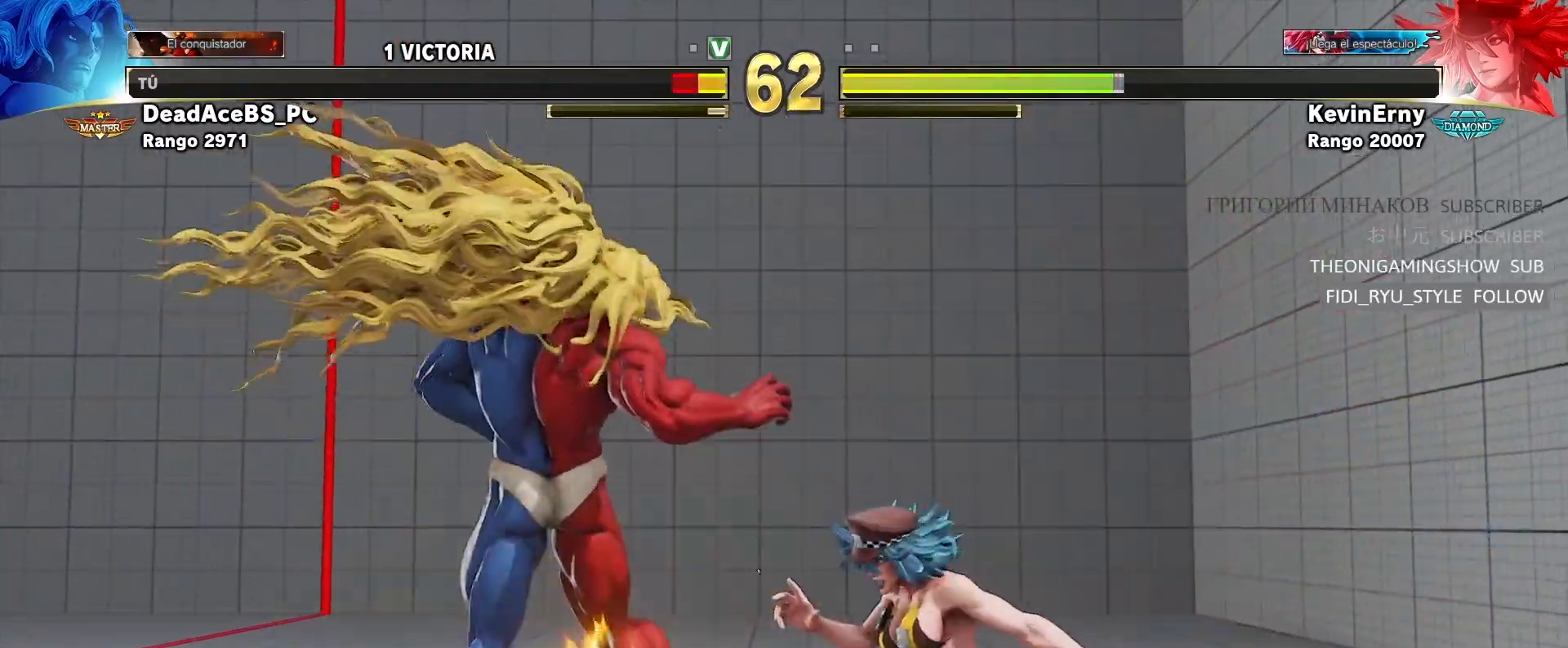
{"dt_ms": 500, "buttons": [], "left_stick": "down-left", "events": [[150, "TRIANGLE", "up"], [283, "SQUARE", "down"], [317, "R2", "down"], [417, "R2", "up"], [417, "SQUARE", "up"]]}
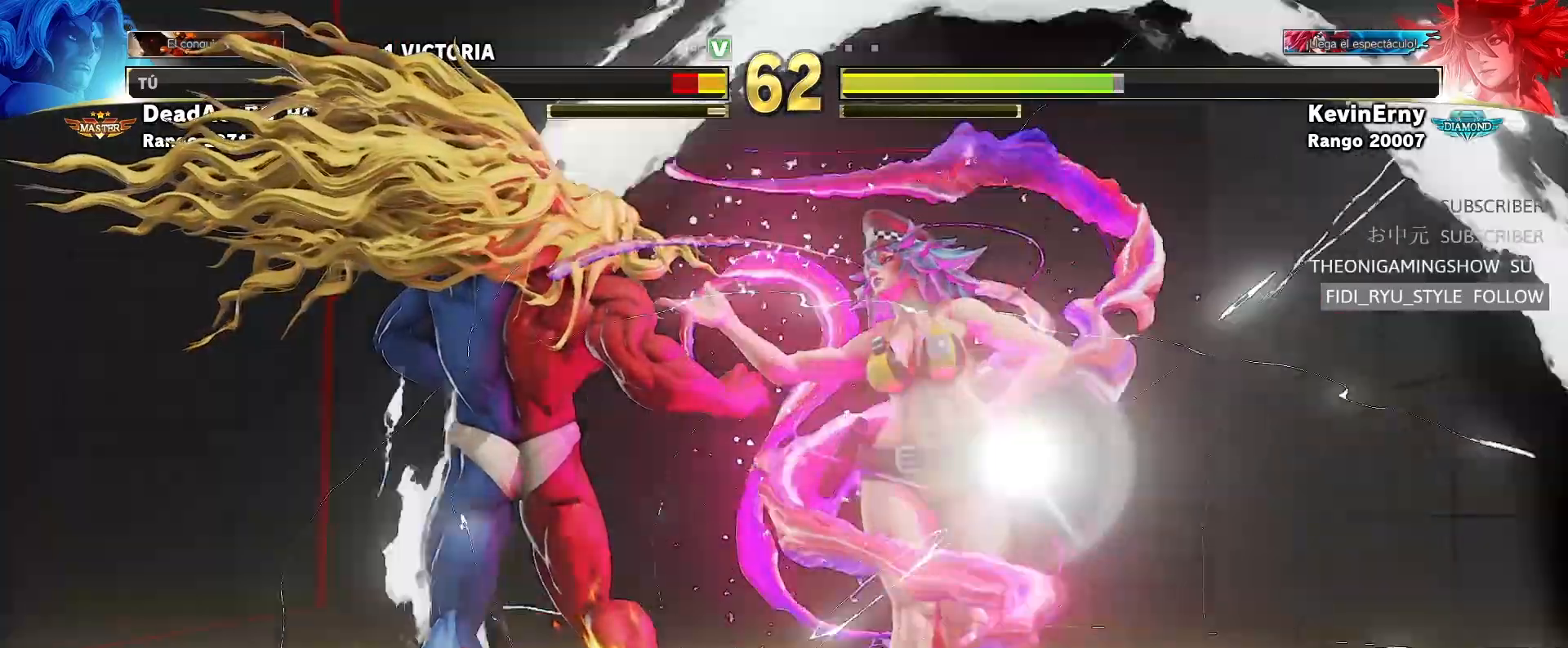
{"dt_ms": 500, "buttons": [], "left_stick": "down-left", "events": []}
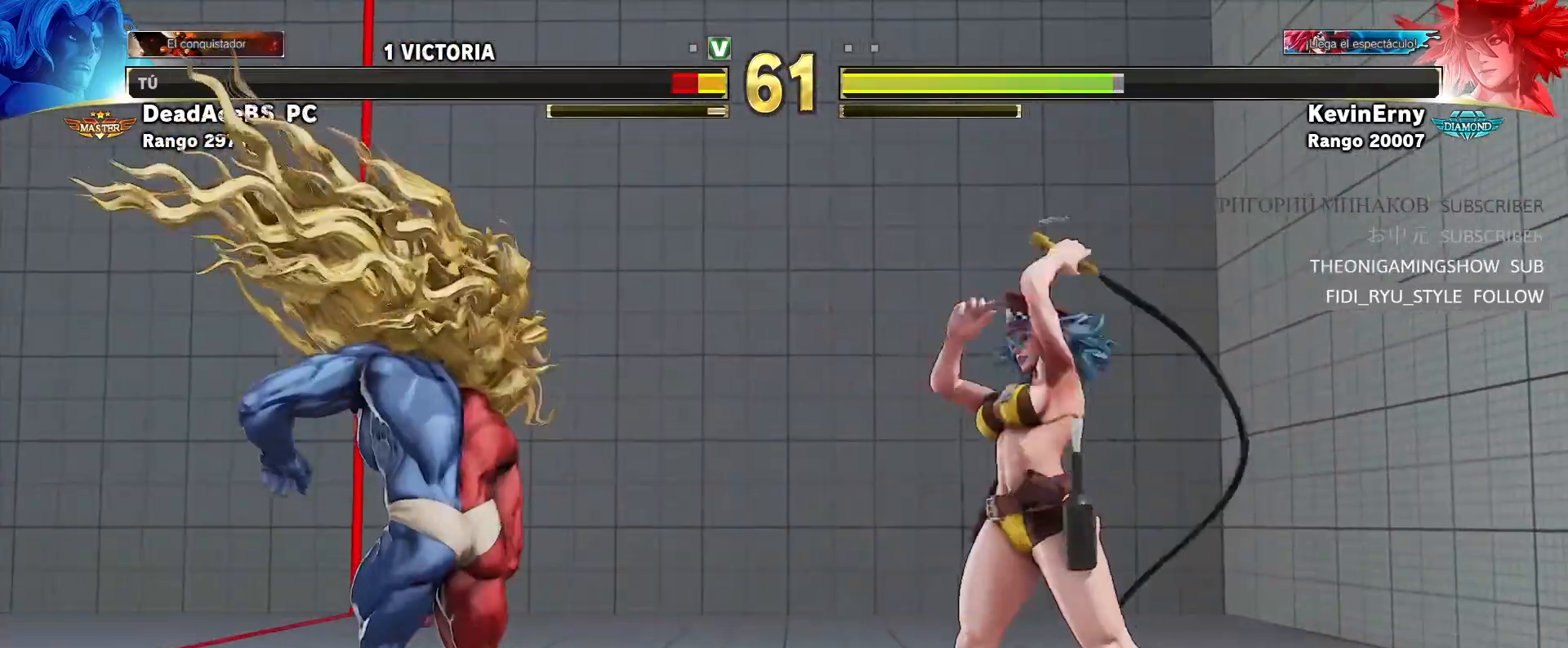
{"dt_ms": 500, "buttons": [], "left_stick": "down-left", "events": []}
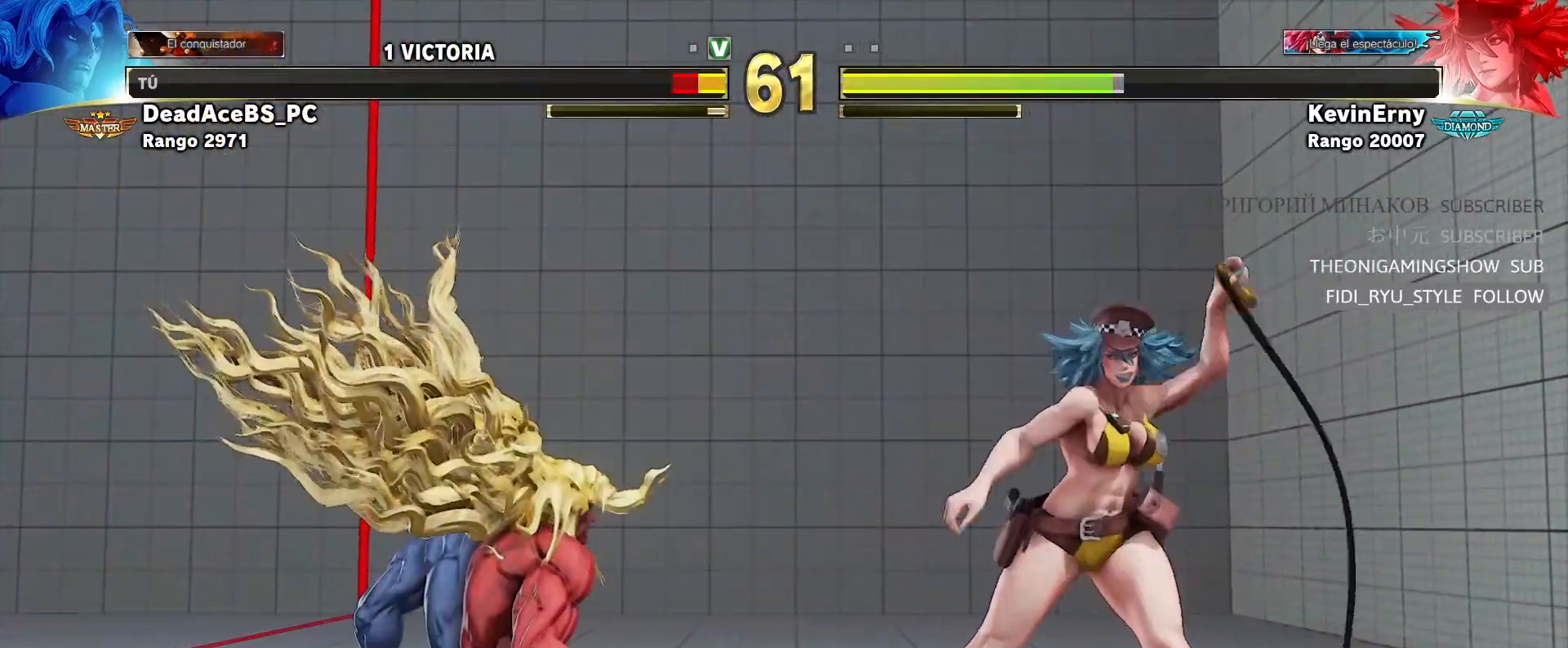
{"dt_ms": 500, "buttons": [], "left_stick": "left", "events": [[117, "left_stick", "left"], [217, "left_stick", "down-left"], [383, "left_stick", "left"]]}
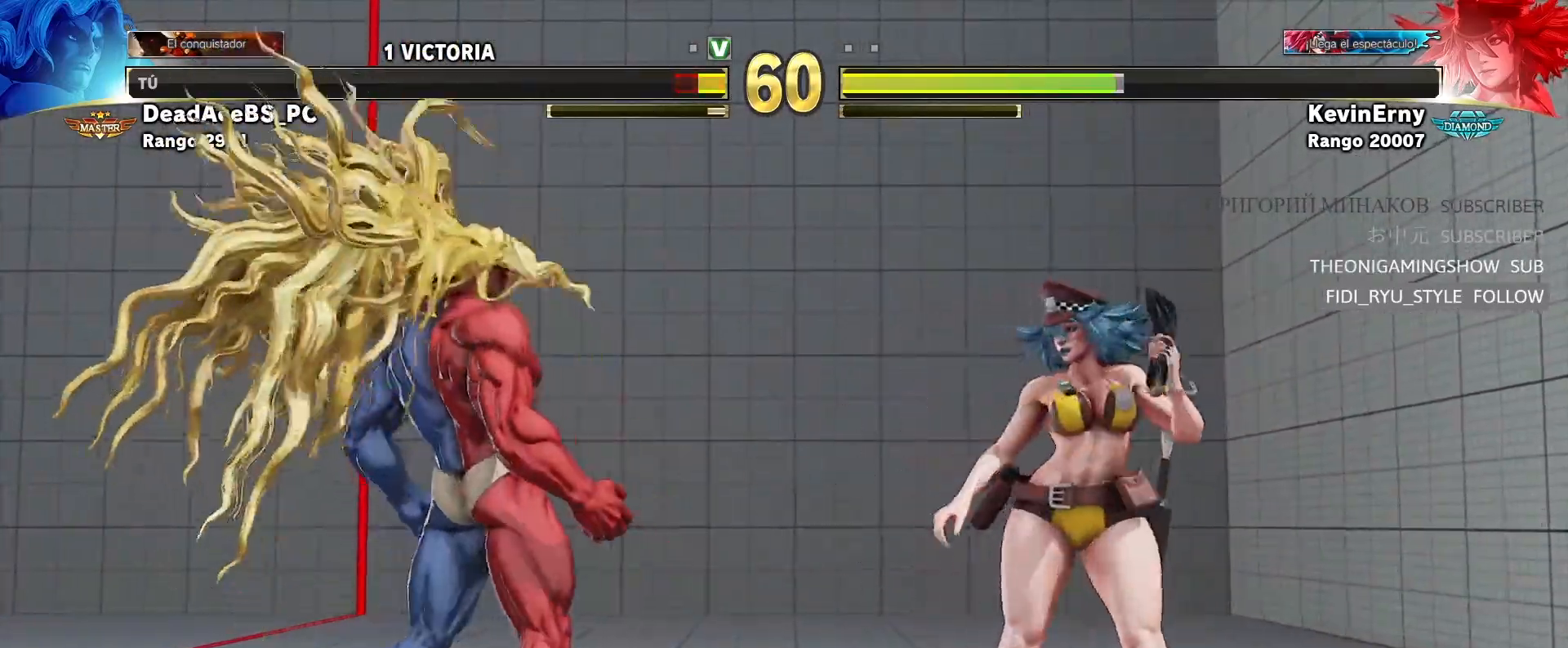
{"dt_ms": 500, "buttons": [], "left_stick": "right", "events": [[117, "left_stick", "down-left"], [217, "left_stick", "left"], [433, "left_stick", "center"], [483, "left_stick", "right"]]}
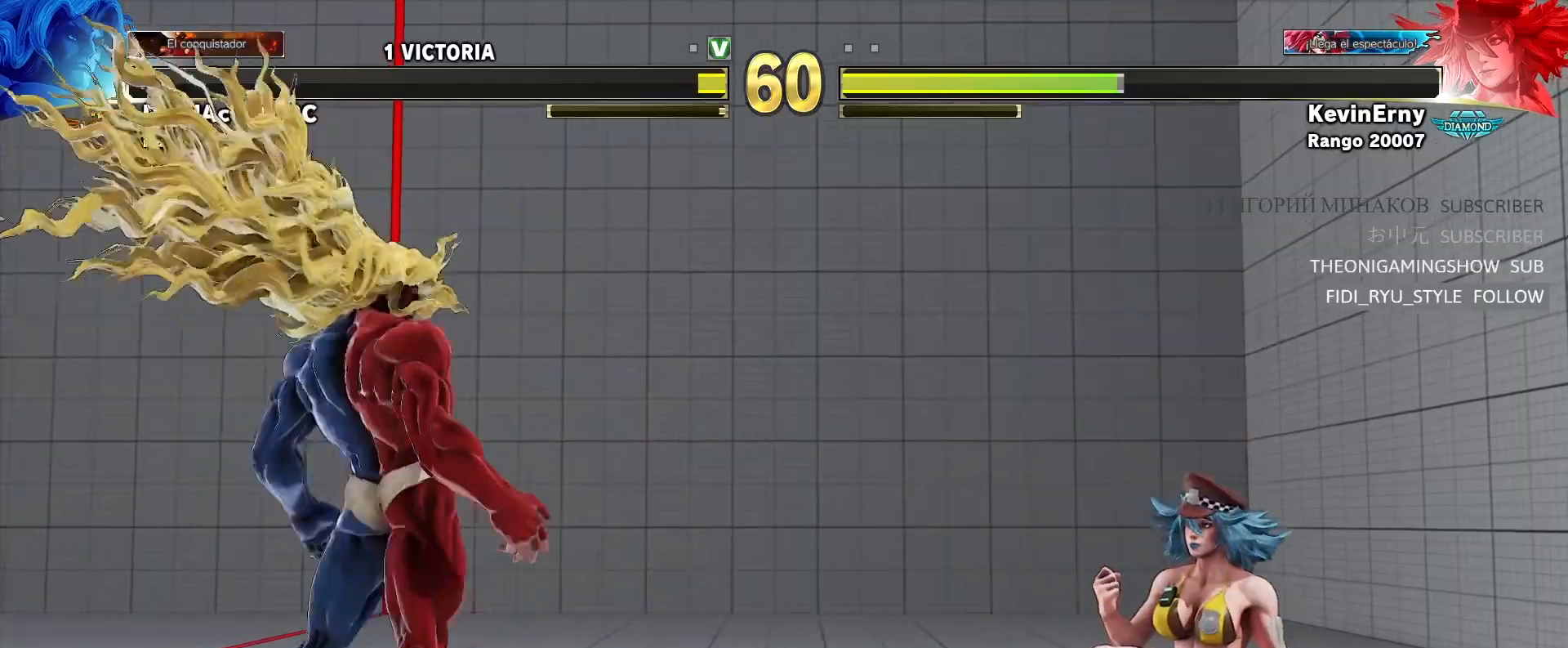
{"dt_ms": 500, "buttons": [], "left_stick": "right", "events": [[50, "left_stick", "down"], [117, "left_stick", "right"], [167, "CIRCLE", "down"], [167, "CROSS", "down"], [267, "CIRCLE", "up"], [267, "CROSS", "up"], [267, "left_stick", "center"], [317, "left_stick", "left"], [400, "left_stick", "right"]]}
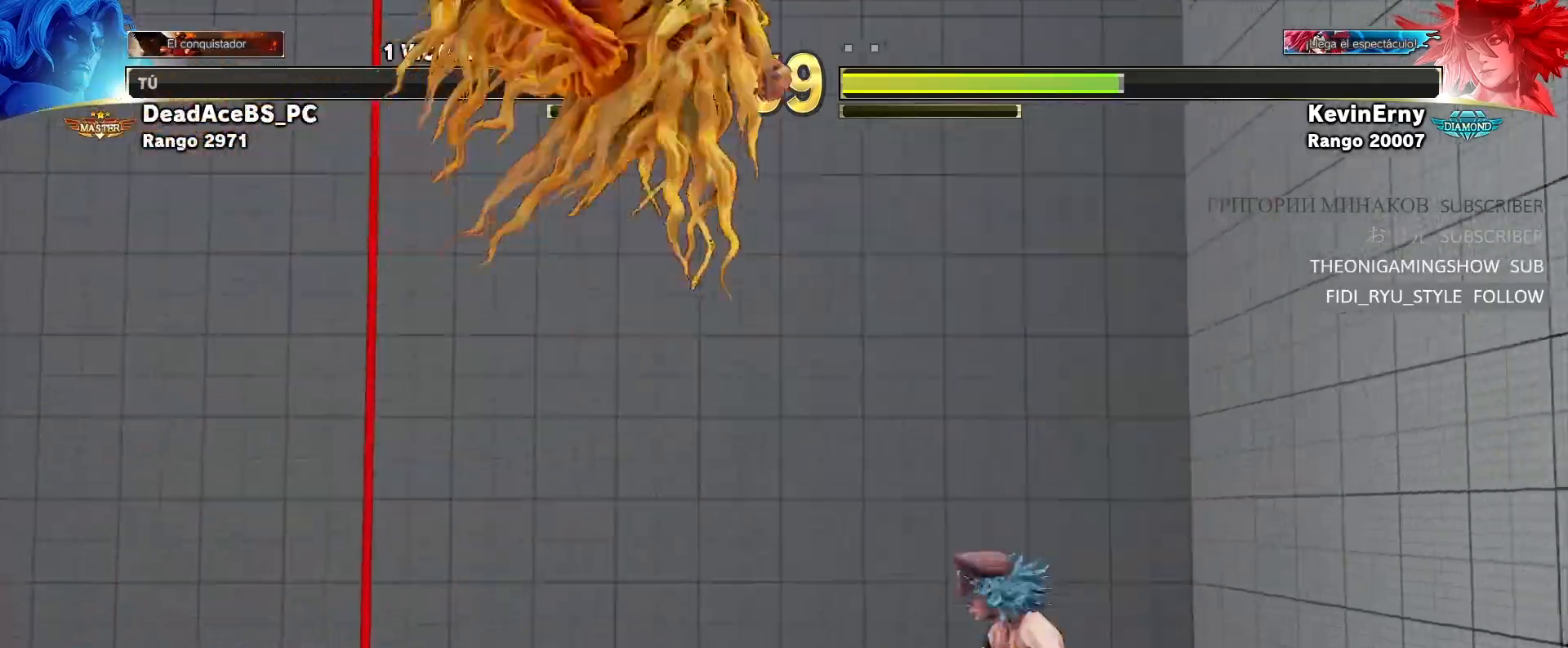
{"dt_ms": 500, "buttons": [], "left_stick": "center", "events": [[117, "left_stick", "center"]]}
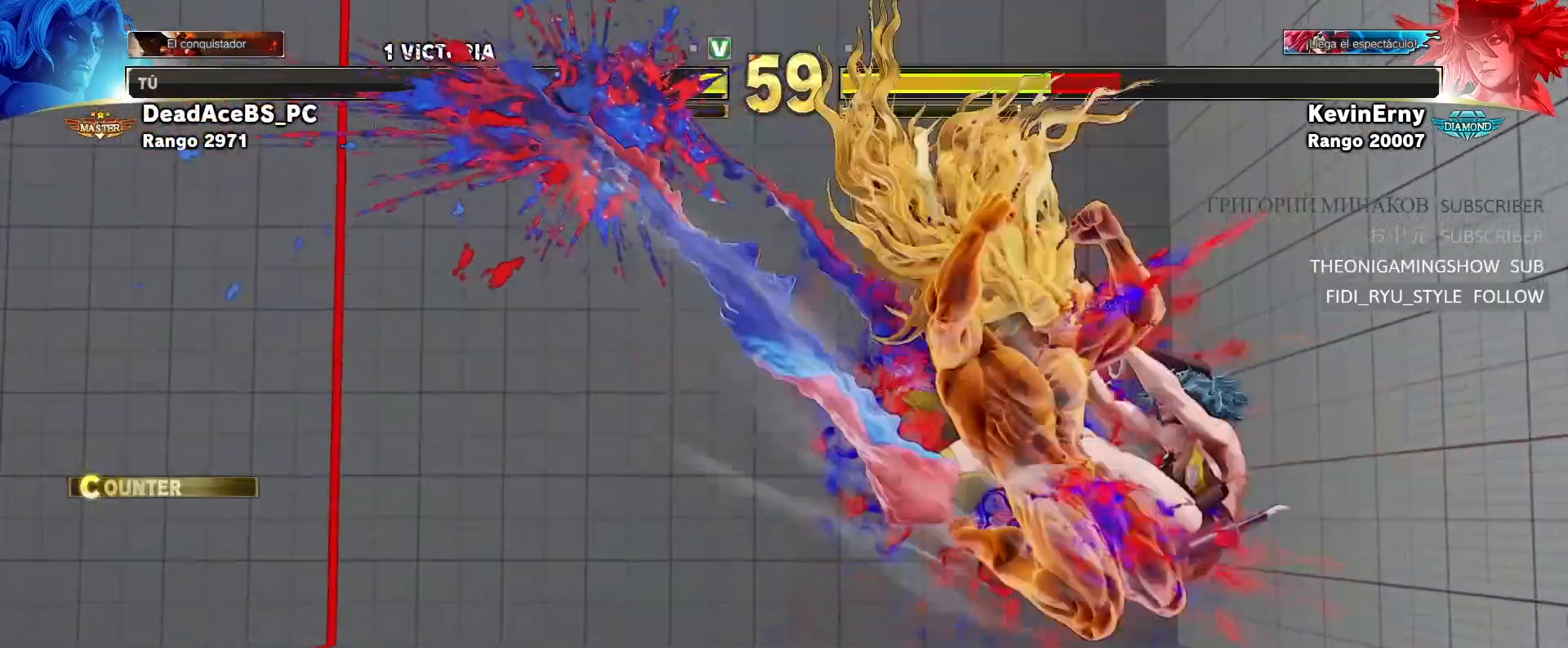
{"dt_ms": 500, "buttons": [], "left_stick": "center", "events": [[83, "left_stick", "right"], [350, "left_stick", "center"]]}
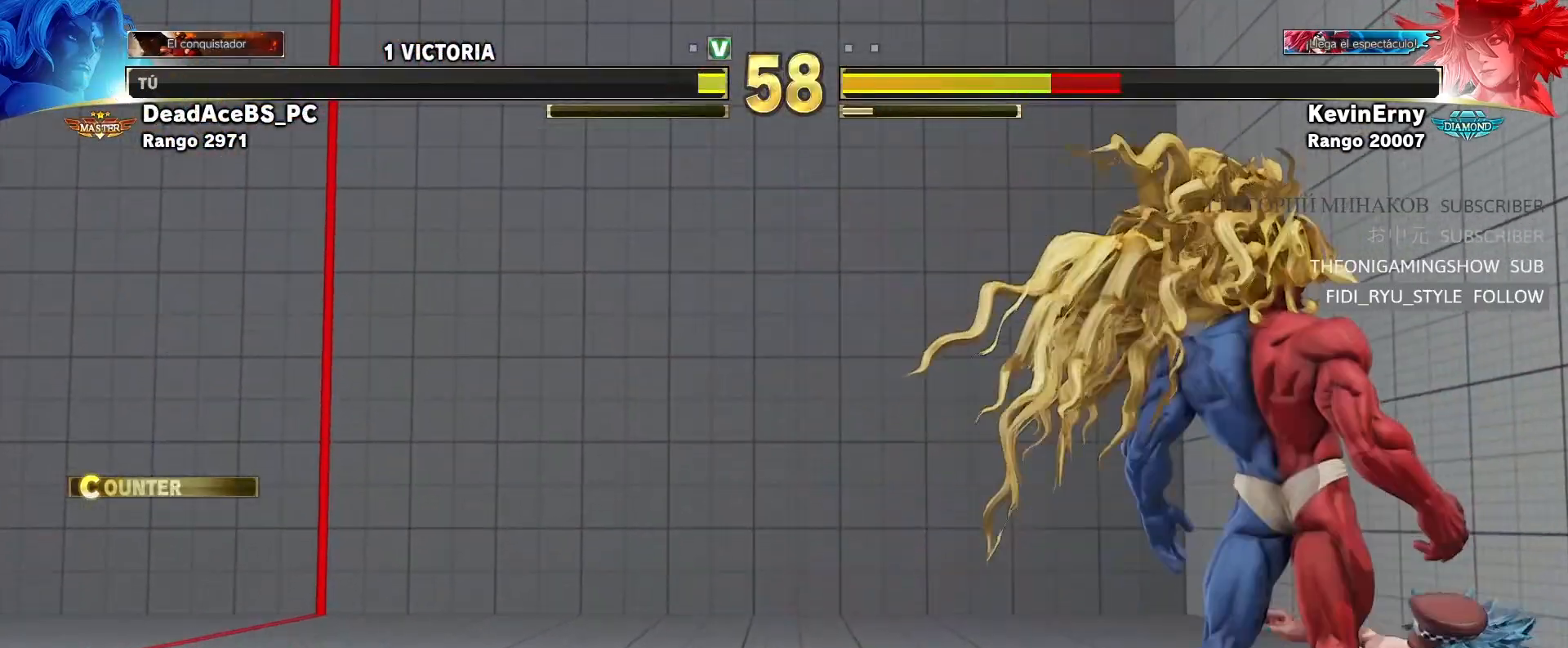
{"dt_ms": 500, "buttons": [], "left_stick": "center", "events": [[167, "left_stick", "up"], [300, "left_stick", "center"]]}
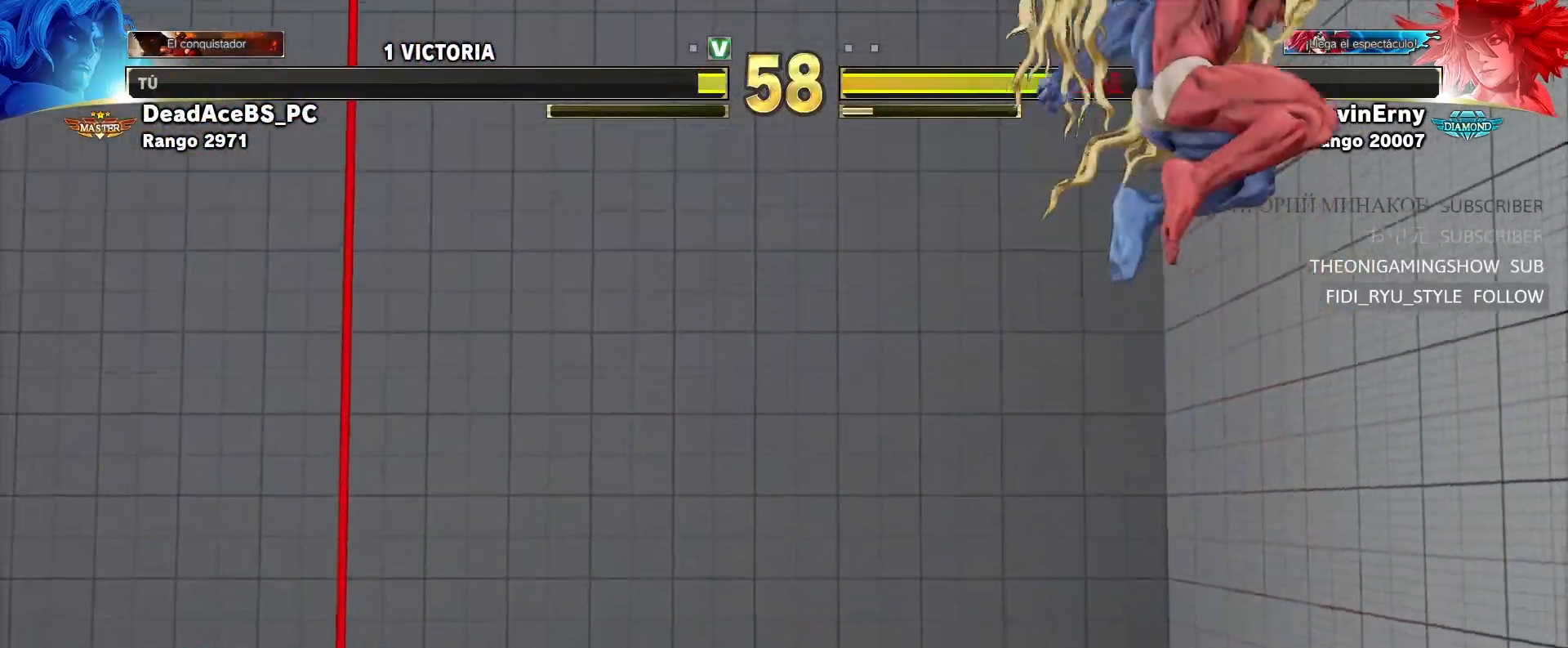
{"dt_ms": 500, "buttons": [], "left_stick": "center", "events": [[150, "R2", "down"], [467, "R2", "up"]]}
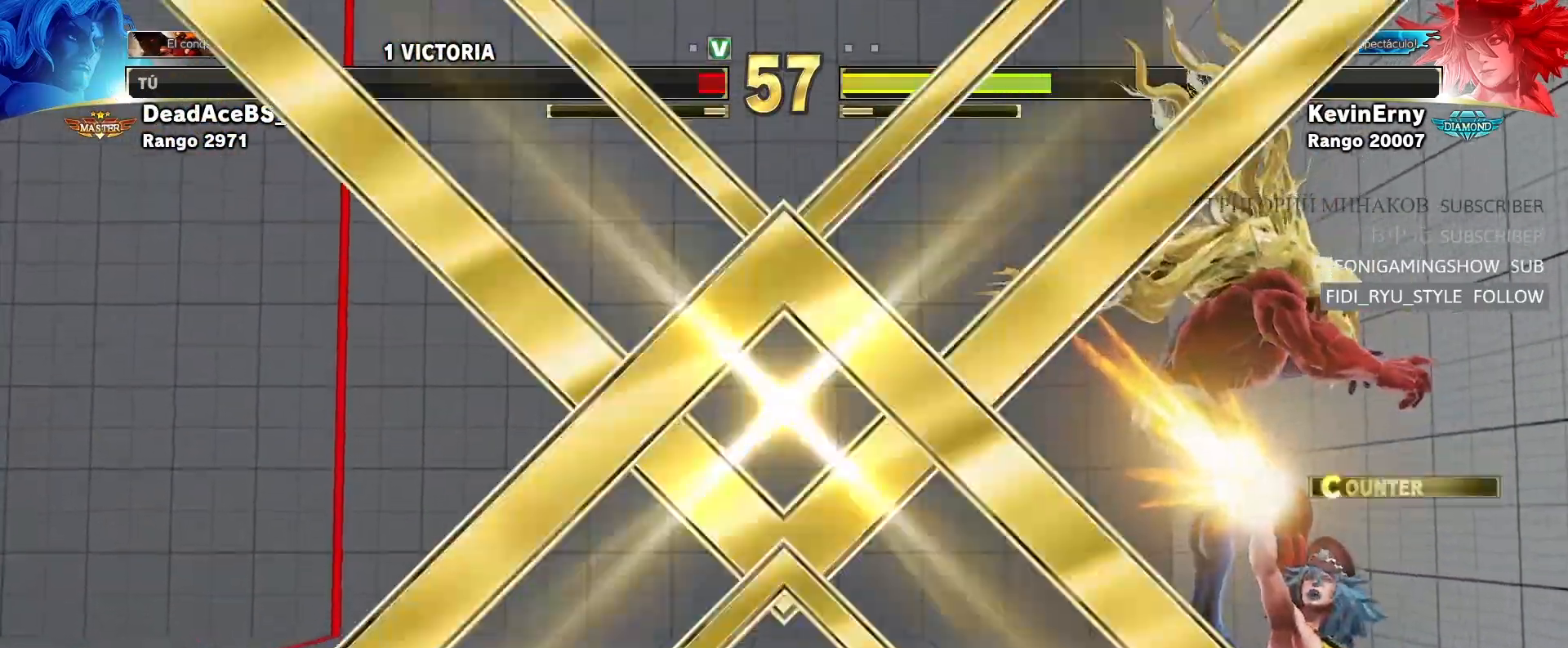
{"dt_ms": 500, "buttons": [], "left_stick": "center", "events": []}
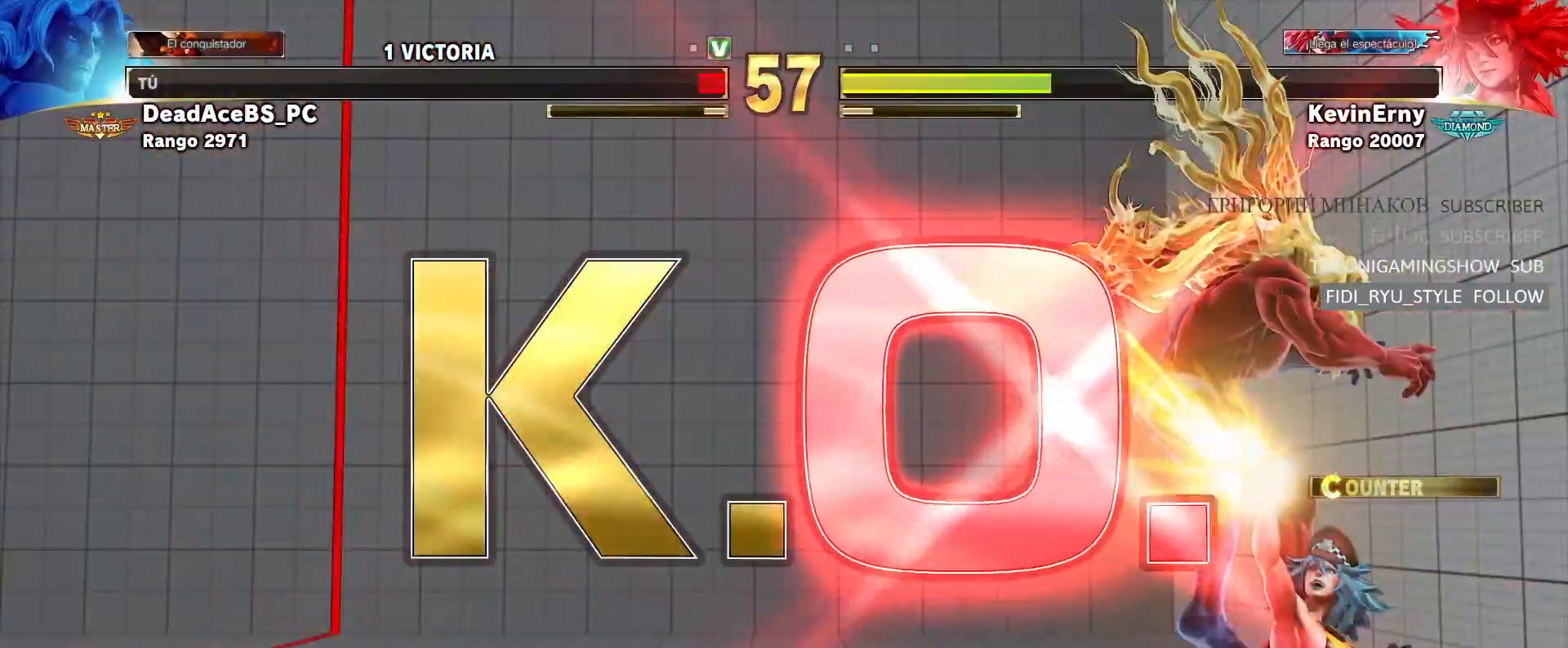
{"dt_ms": 500, "buttons": [], "left_stick": "center", "events": []}
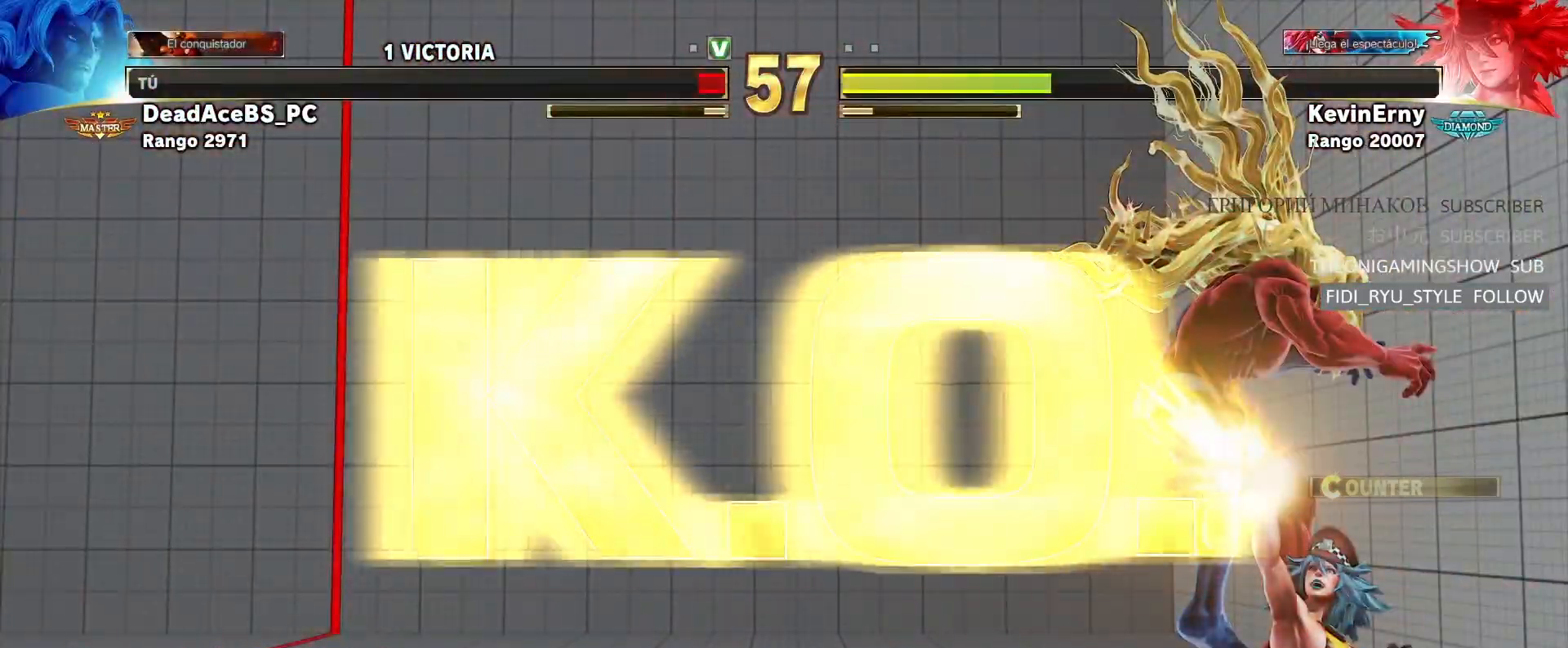
{"dt_ms": 500, "buttons": [], "left_stick": "center", "events": []}
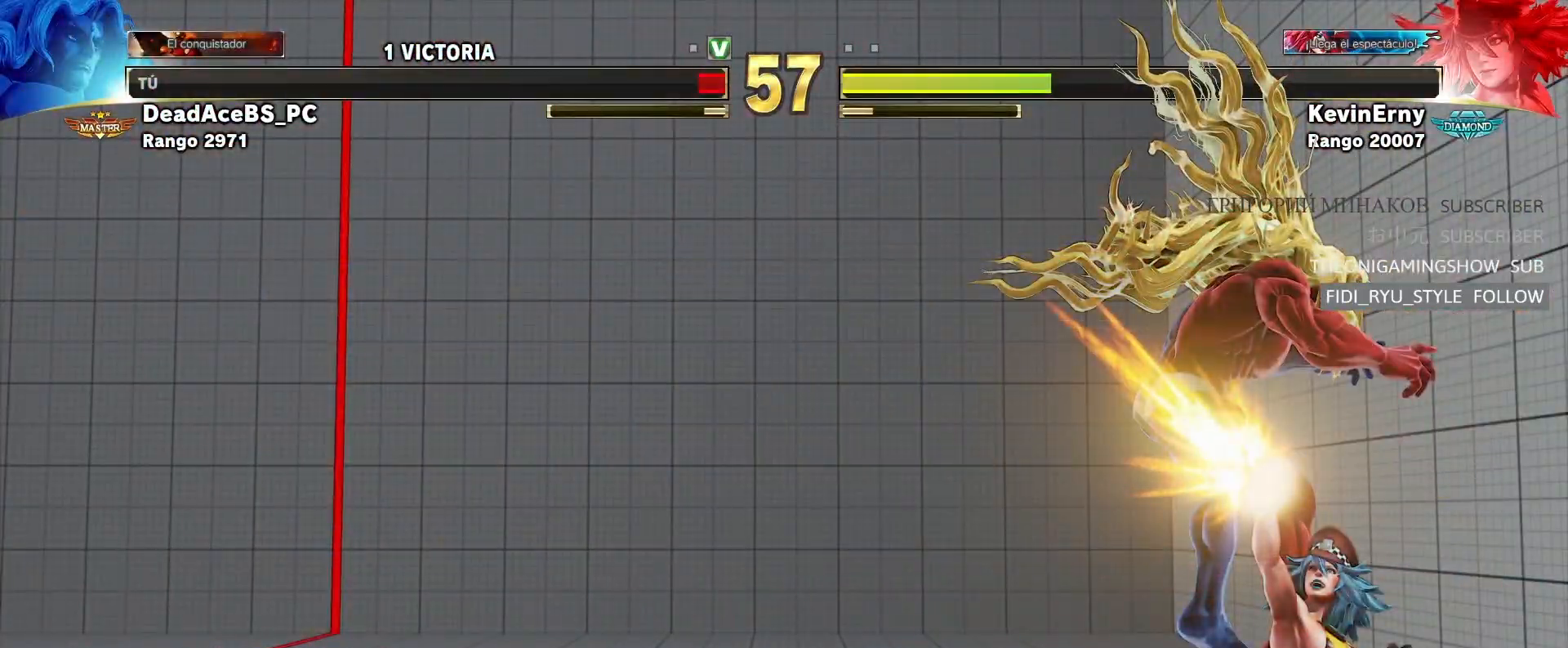
{"dt_ms": 1000, "buttons": [], "left_stick": "right", "events": [[267, "left_stick", "down-left"], [550, "left_stick", "left"], [917, "left_stick", "center"], [967, "left_stick", "right"]]}
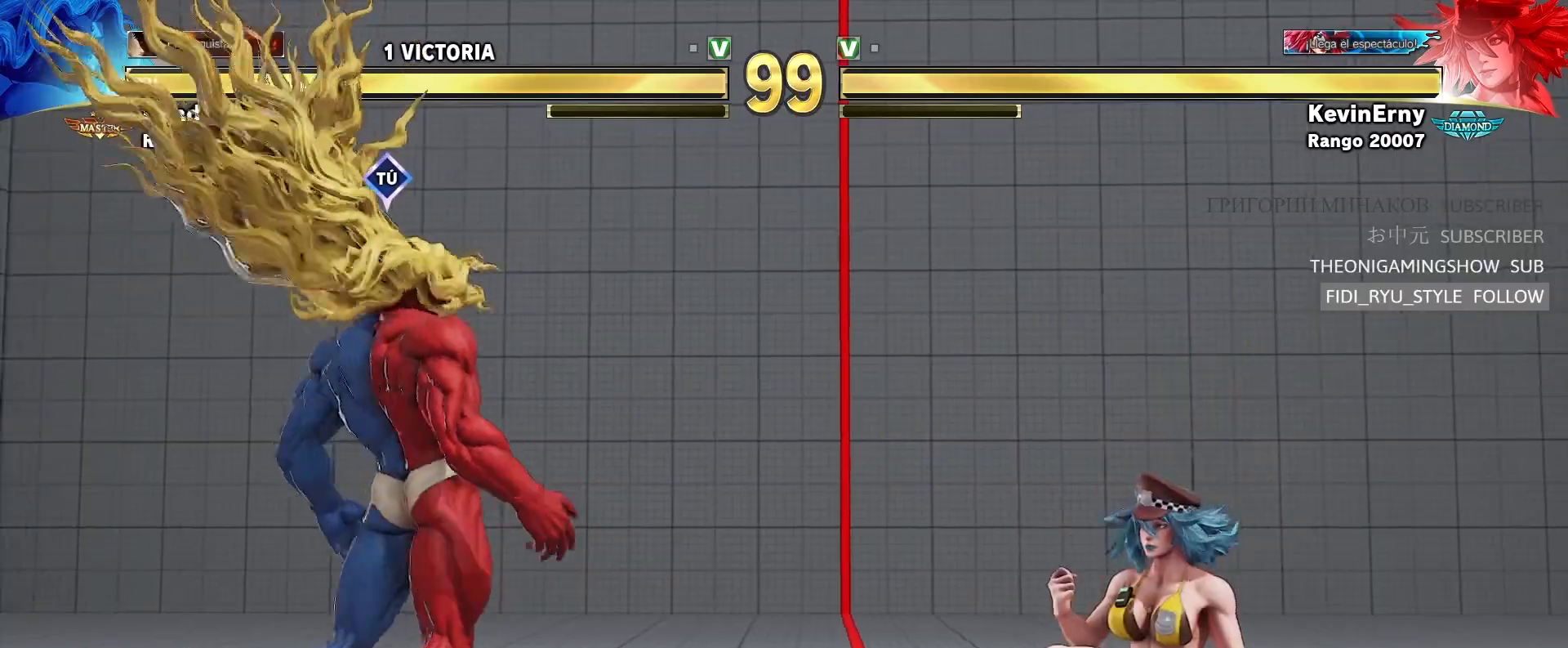
{"dt_ms": 1000, "buttons": [], "left_stick": "right", "events": [[17, "left_stick", "center"], [83, "left_stick", "right"], [233, "left_stick", "center"], [333, "TRIANGLE", "down"], [450, "R2", "down"], [500, "R2", "up"], [633, "TRIANGLE", "up"], [833, "left_stick", "right"]]}
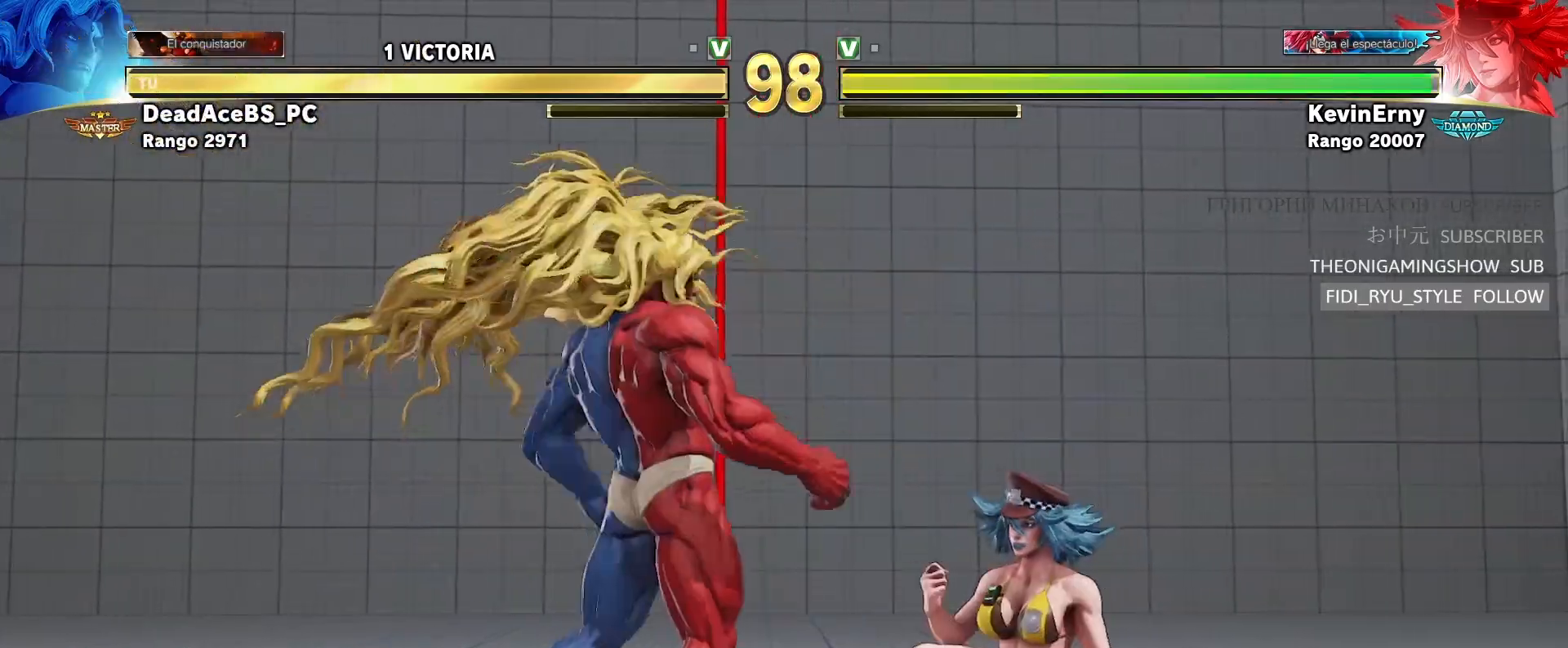
{"dt_ms": 500, "buttons": ["CROSS"], "left_stick": "right"}
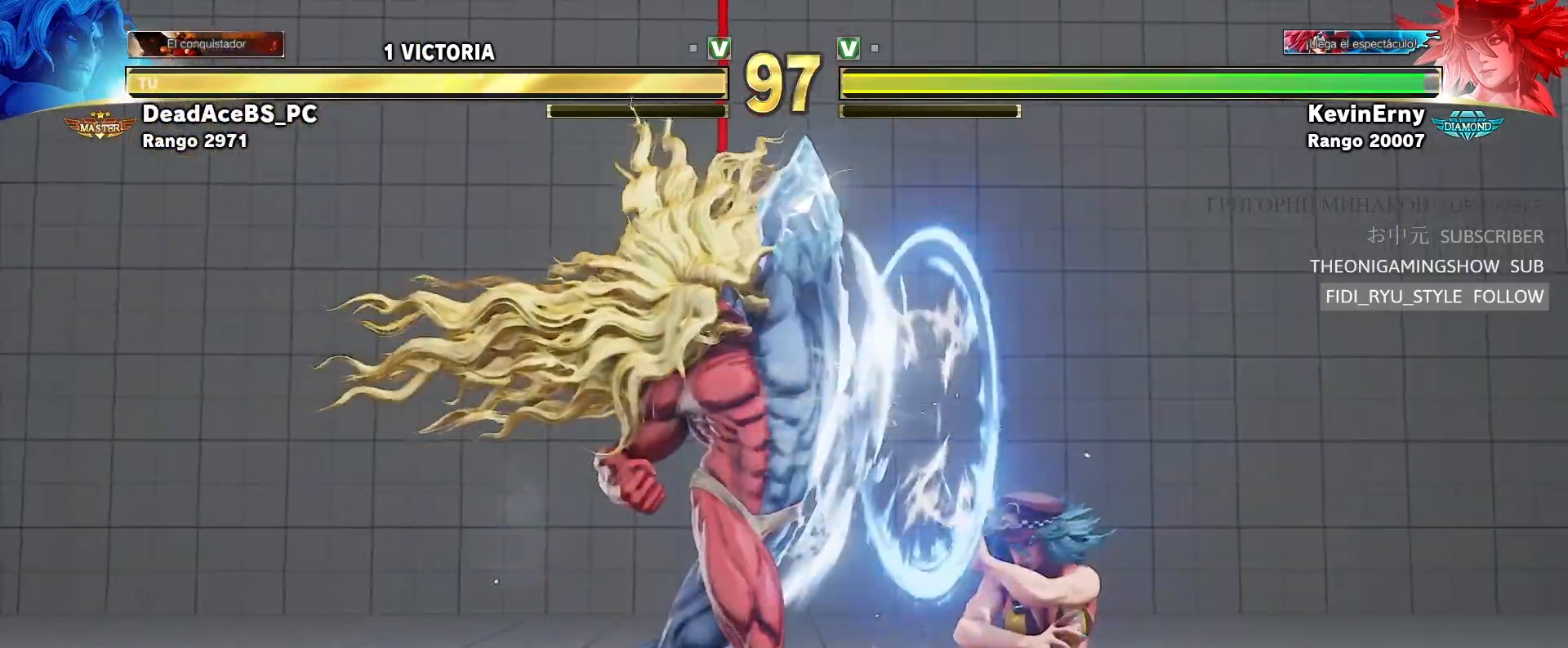
{"dt_ms": 500, "buttons": [], "left_stick": "center", "events": [[67, "left_stick", "center"], [100, "CROSS", "up"]]}
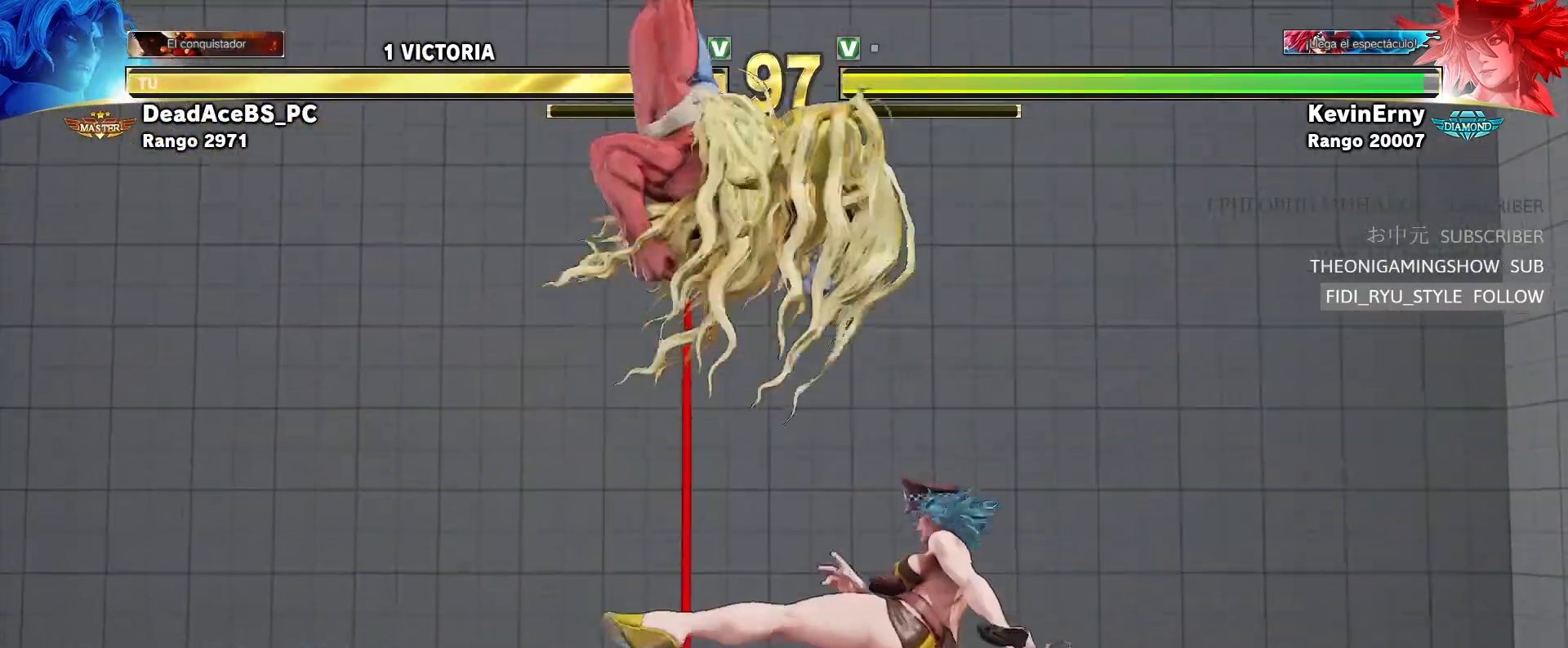
{"dt_ms": 500, "buttons": [], "left_stick": "center", "events": []}
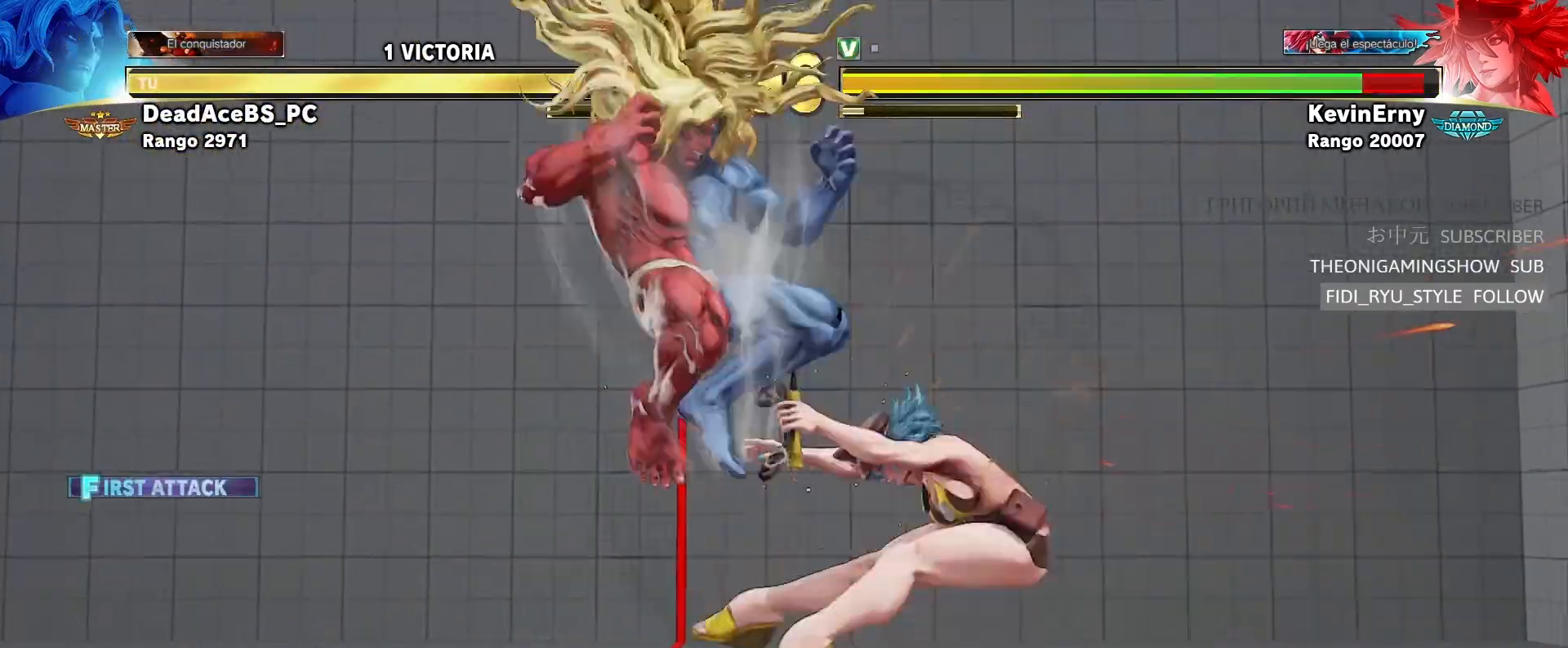
{"dt_ms": 500, "buttons": [], "left_stick": "right", "events": [[217, "left_stick", "right"], [283, "left_stick", "center"], [350, "left_stick", "right"]]}
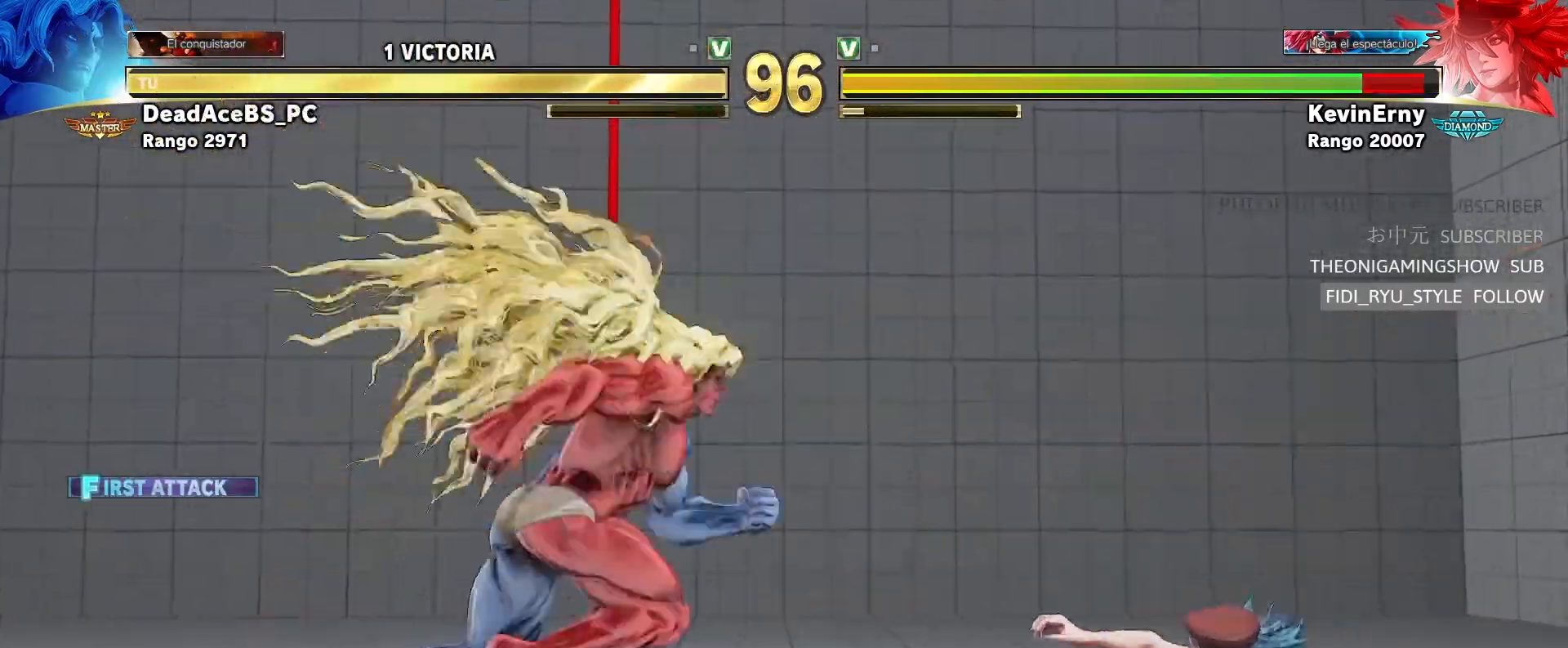
{"dt_ms": 500, "buttons": [], "left_stick": "center", "events": [[200, "left_stick", "up-right"], [383, "left_stick", "center"]]}
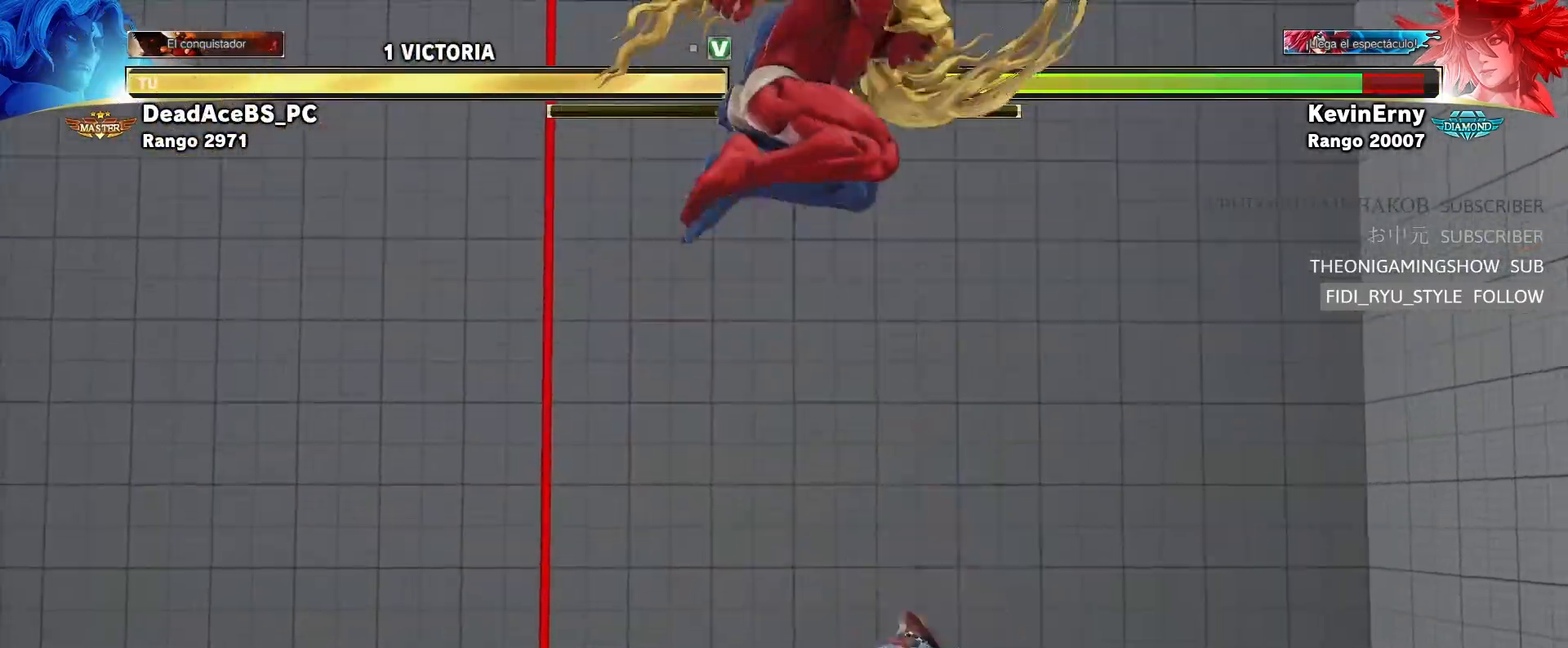
{"dt_ms": 500, "buttons": [], "left_stick": "right", "events": [[217, "CROSS", "down"], [367, "CROSS", "up"], [450, "left_stick", "right"]]}
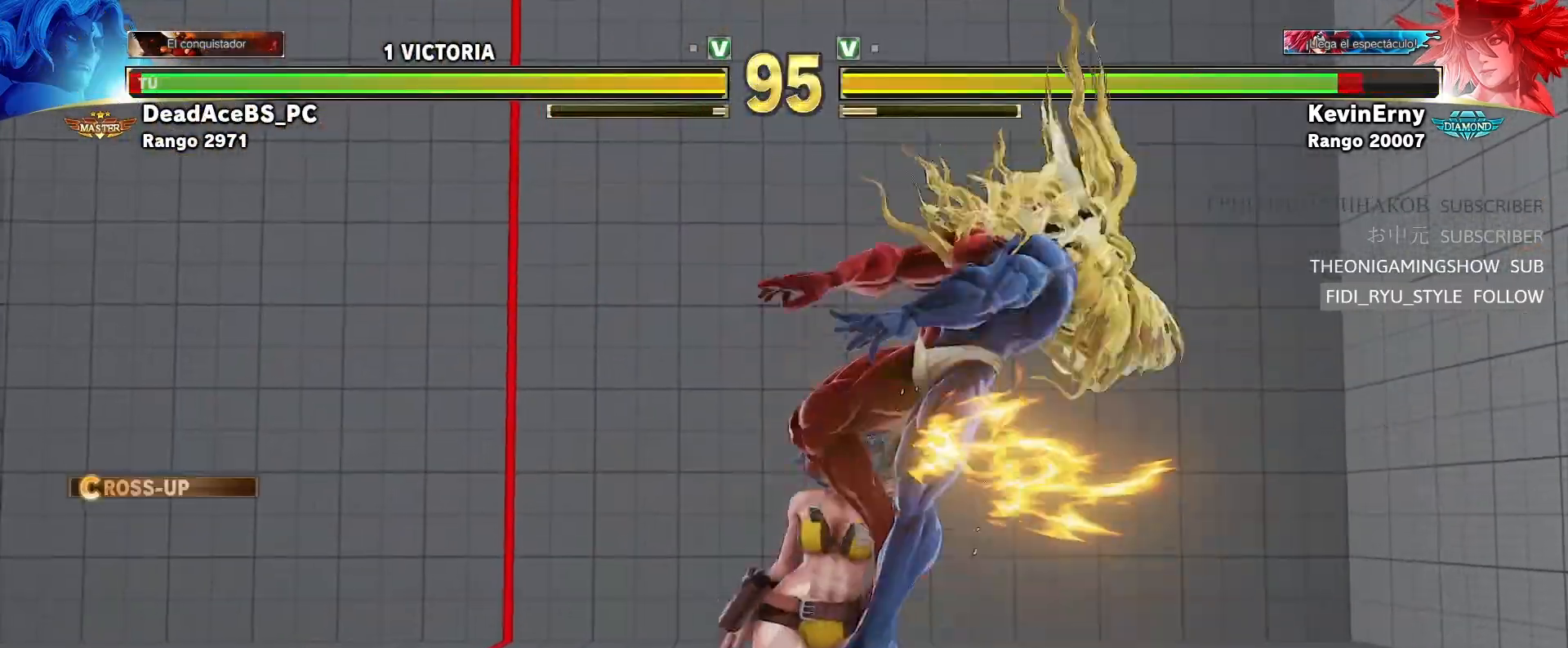
{"dt_ms": 500, "buttons": [], "left_stick": "down-right", "events": [[400, "left_stick", "down-right"]]}
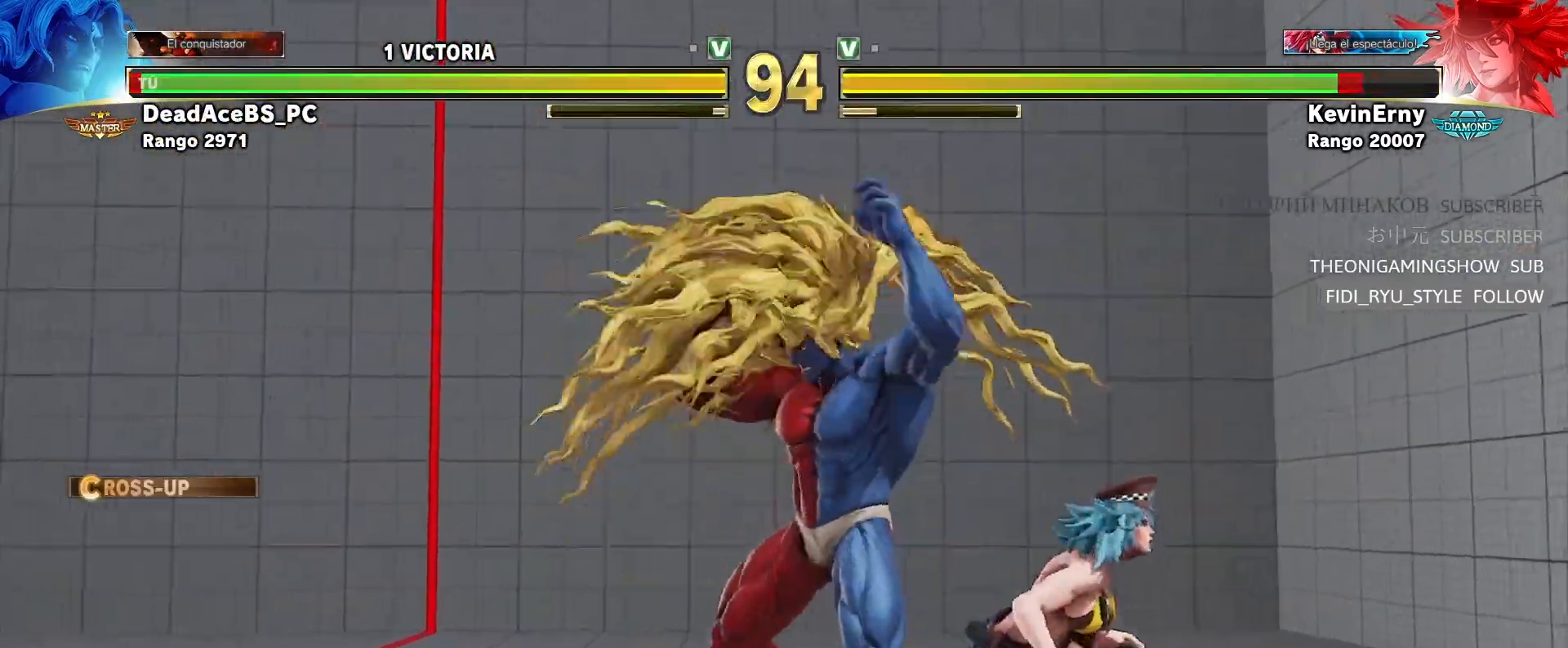
{"dt_ms": 500, "buttons": [], "left_stick": "down-left", "events": [[150, "CROSS", "down"], [150, "SQUARE", "down"], [233, "left_stick", "down-left"], [367, "CROSS", "up"], [400, "SQUARE", "up"]]}